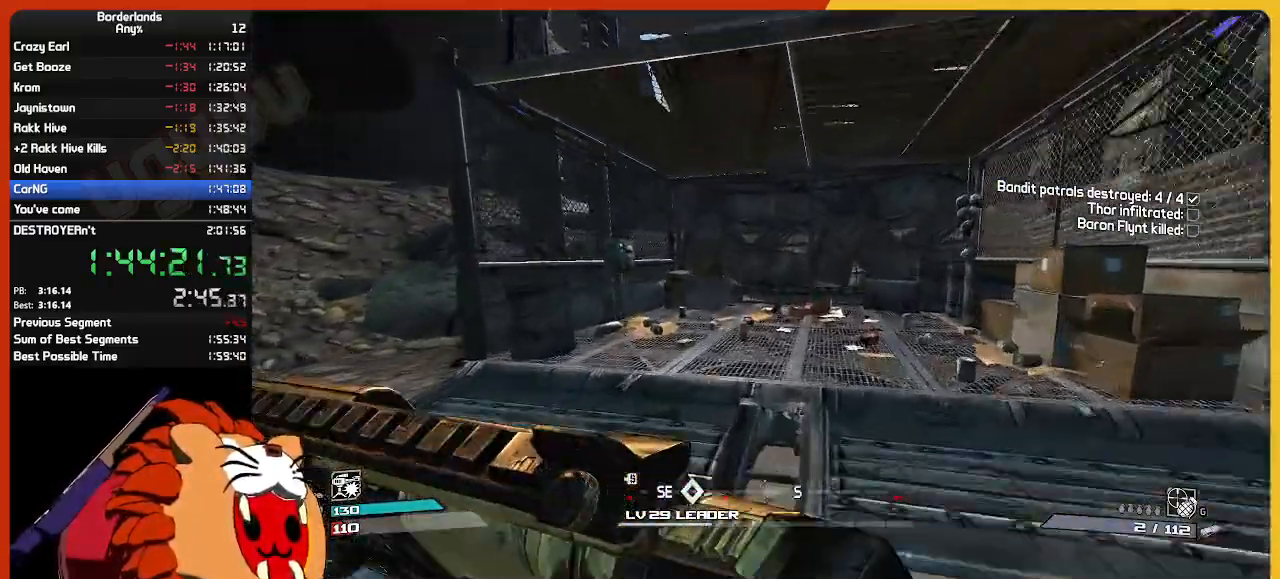
Gameplay with keyboard and mouse; each line is a JSON object with the keys and mouse buttons held at the frame after it. "events" lists presses ("down") and releases ("up") of "1", "2", "3", "4", "5", "a", "alt", "c", "ctrl", "d", "down", "e", "escape", "f", "g", "left", "q", "r", "return", "right", "s", "shift", "space", "t", "tab", "up", "v", "w", "x", "z", "mouse_left", "mouse_wheel" and "mouse_right" between this image and that frame as [ms after this image, input, new state], when the widget could be followed in between. "mouse_left", "mouse_wheel", "mouse_right" = the "left", "wheel", "right" buttons of the "mouse" list. No other keys are recorded. "wheel" means that the mouse wheel is clicked or scrolled. "mouse_move" is the direction in which the mouse moves at that frame (one of eight, or "still"), when it could be read.
{"keys": ["w"], "mouse": [], "mouse_move": "still", "events": []}
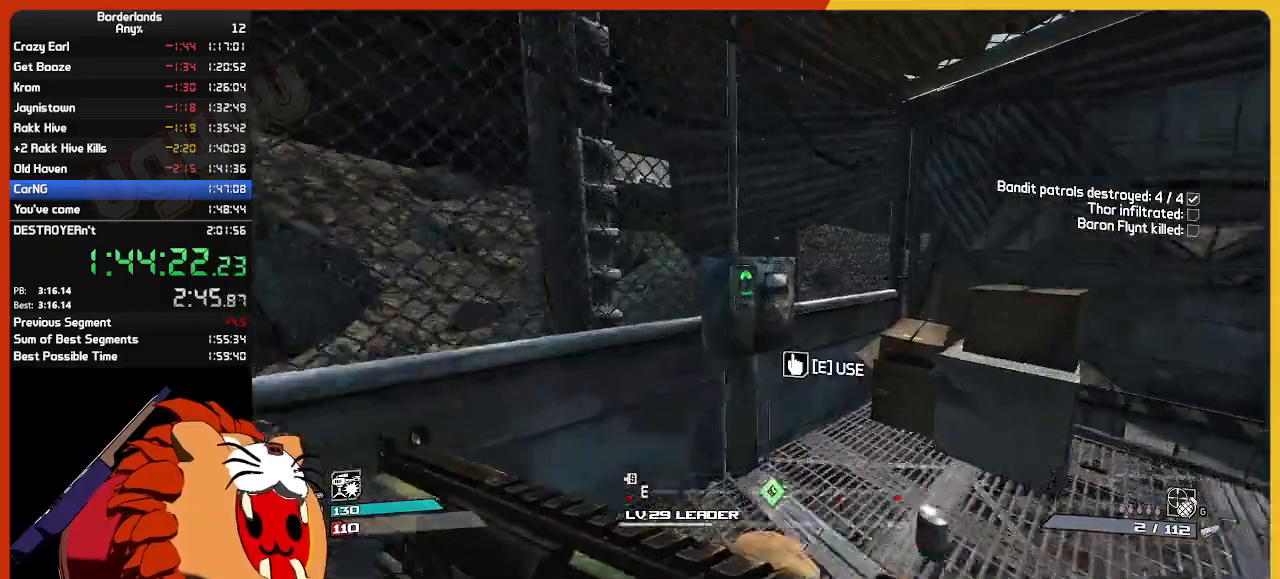
{"keys": [], "mouse": [], "mouse_move": "left", "events": [[84, "e", "down"], [84, "w", "up"], [184, "e", "up"], [367, "s", "down"], [500, "s", "up"]]}
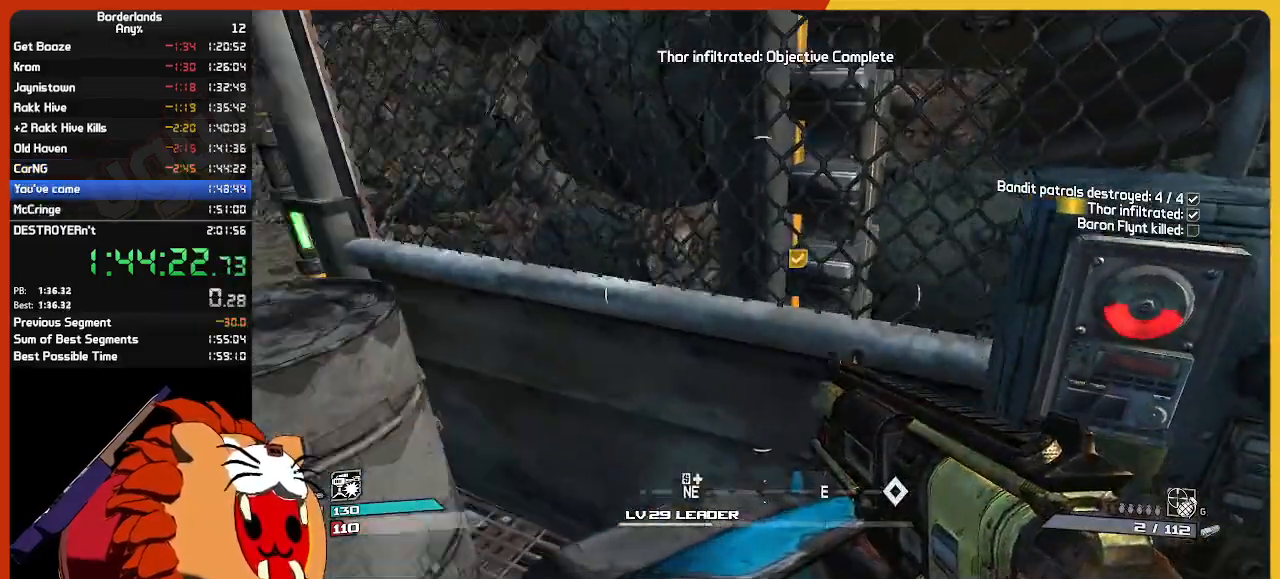
{"keys": [], "mouse": [], "mouse_move": "up", "events": [[67, "q", "down"], [100, "q", "up"]]}
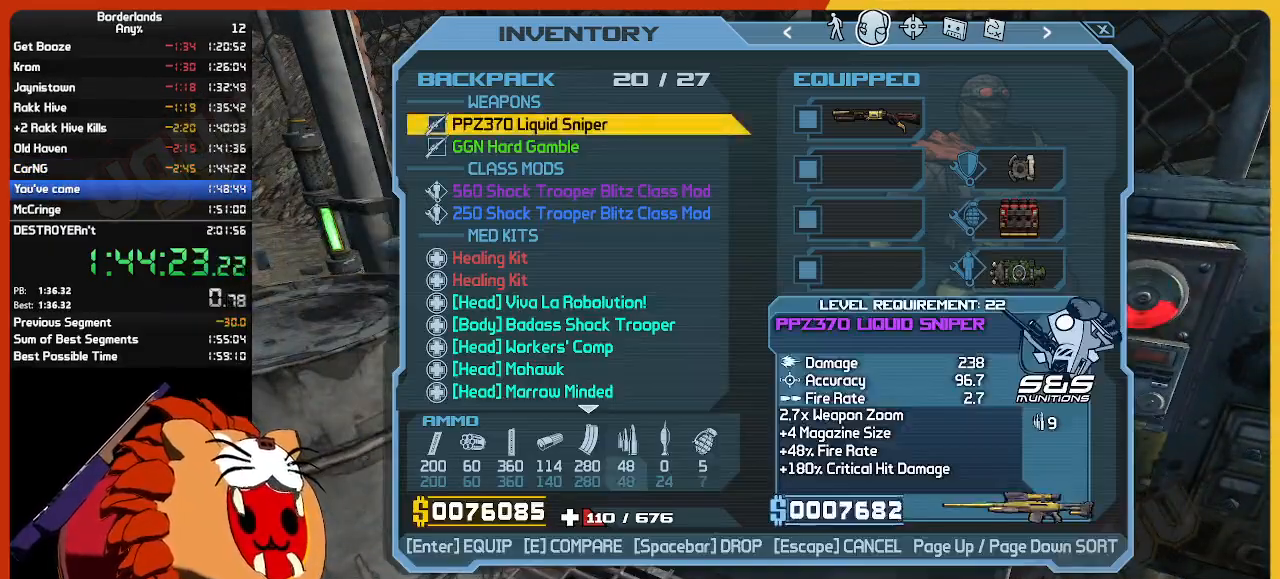
{"keys": [], "mouse": ["left"], "mouse_move": "left", "events": [[484, "mouse_left", "down"]]}
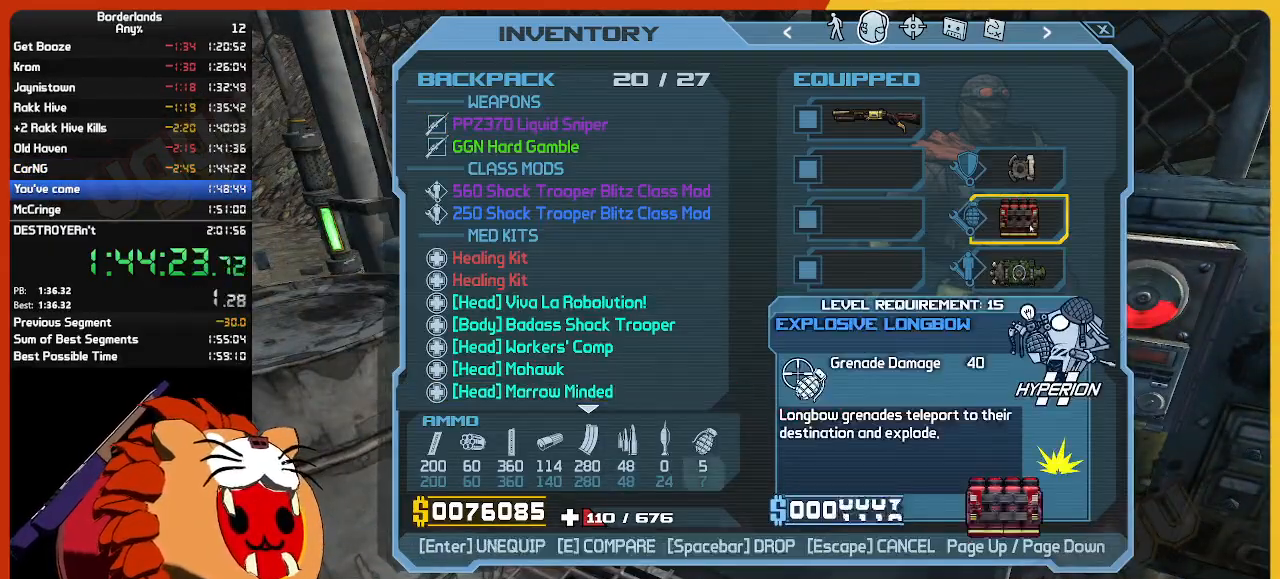
{"keys": ["a"], "mouse": [], "mouse_move": "left", "events": [[84, "mouse_left", "up"], [134, "escape", "down"], [234, "escape", "up"], [500, "a", "down"]]}
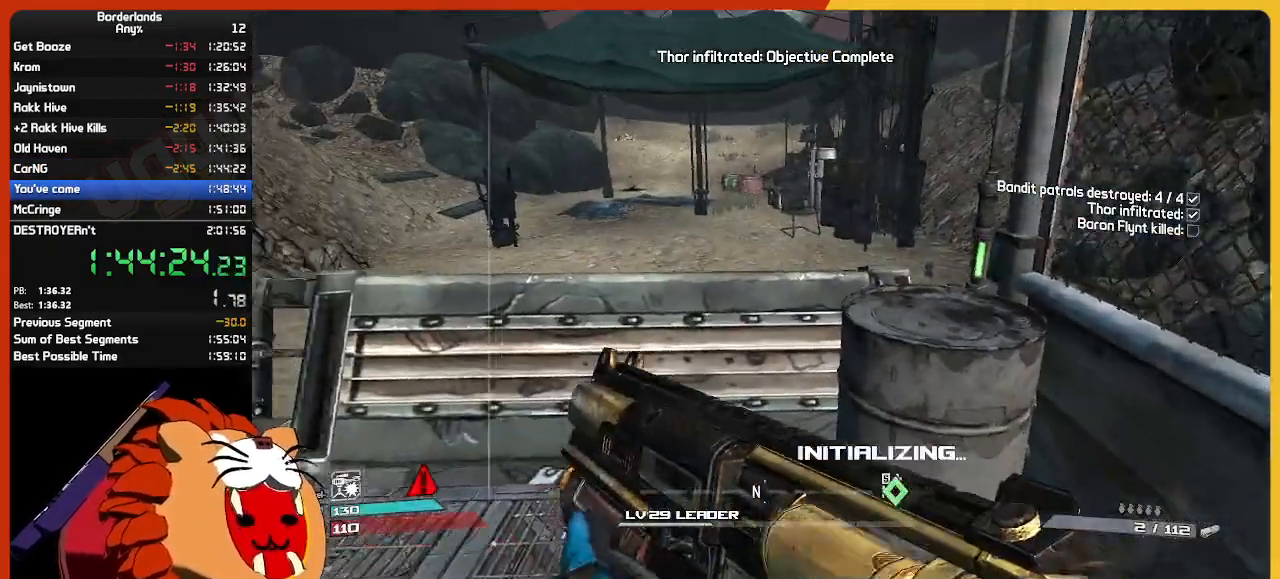
{"keys": ["d"], "mouse": [], "mouse_move": "still", "events": [[234, "a", "up"], [384, "d", "down"], [384, "w", "down"], [484, "w", "up"]]}
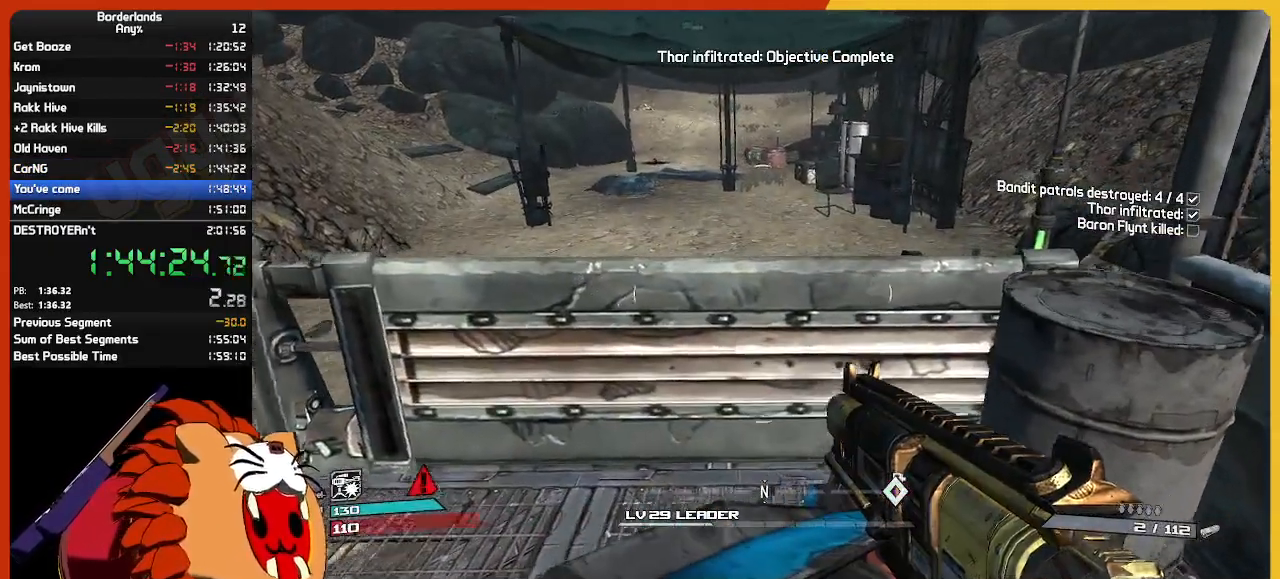
{"keys": [], "mouse": [], "mouse_move": "still", "events": [[34, "d", "up"], [350, "w", "down"], [450, "w", "up"]]}
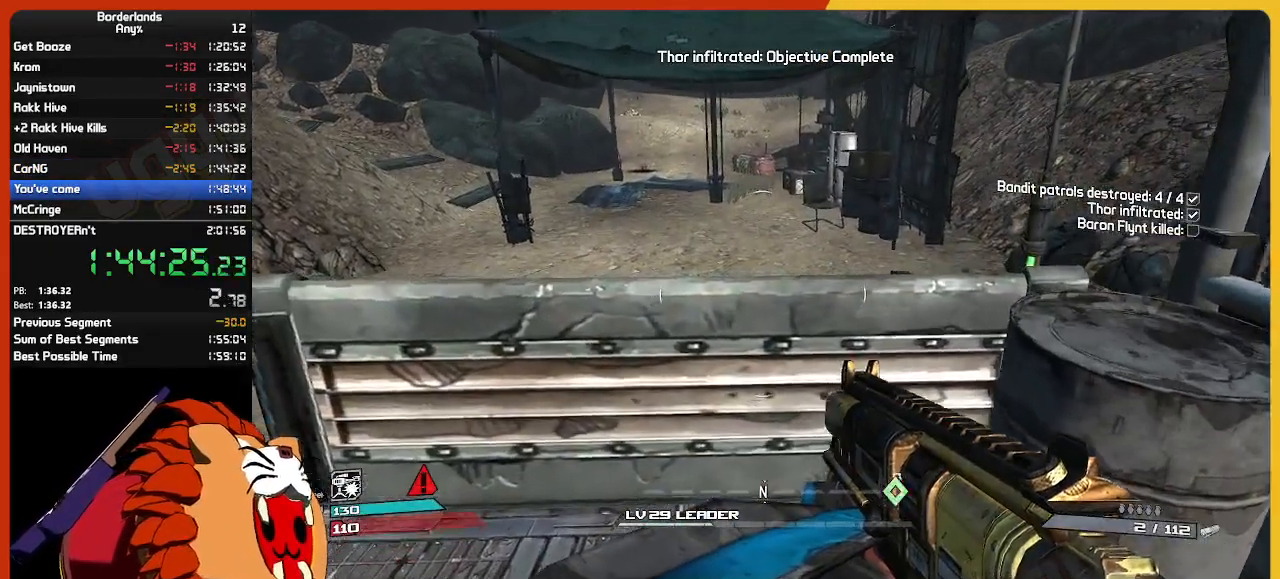
{"keys": [], "mouse": [], "mouse_move": "left", "events": [[34, "q", "down"], [84, "q", "up"]]}
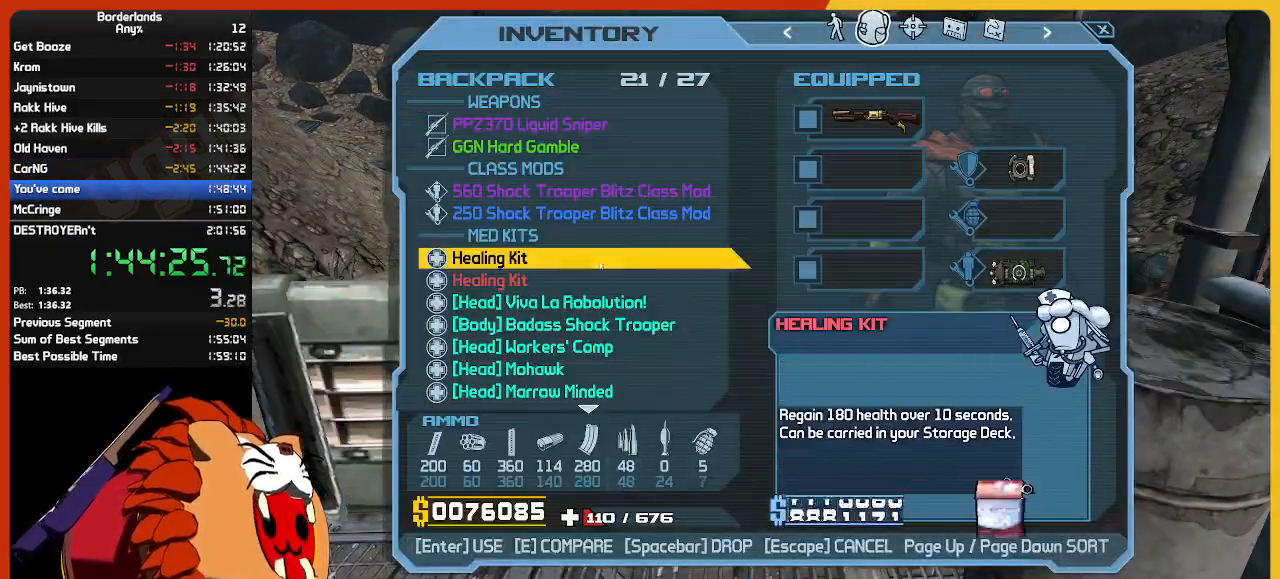
{"keys": ["escape"], "mouse": [], "mouse_move": "right", "events": [[200, "mouse_left", "down"], [284, "mouse_left", "up"], [434, "escape", "down"]]}
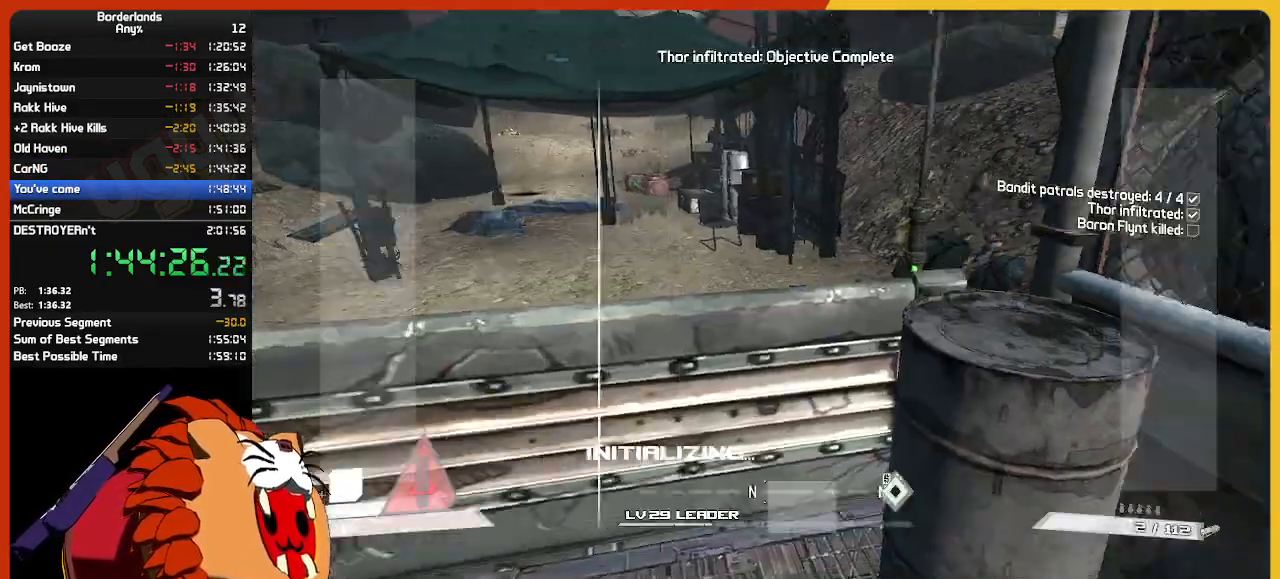
{"keys": ["w"], "mouse": [], "mouse_move": "left", "events": [[34, "escape", "up"], [350, "d", "down"], [500, "d", "up"], [500, "w", "down"]]}
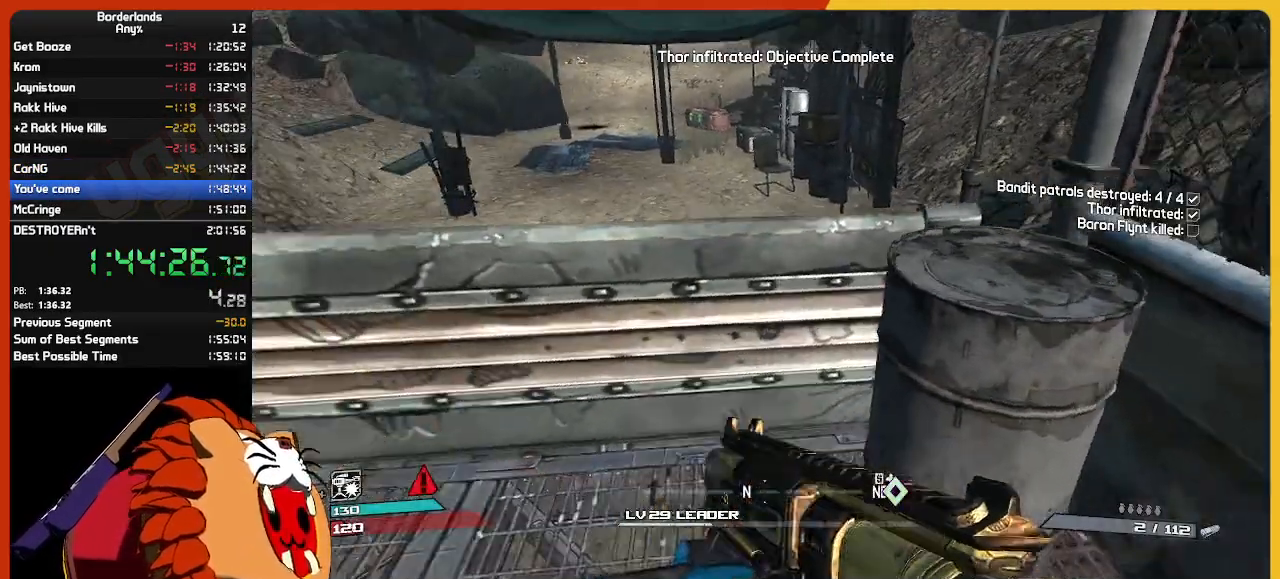
{"keys": [], "mouse": [], "mouse_move": "still", "events": [[50, "a", "down"], [84, "w", "up"], [134, "a", "up"]]}
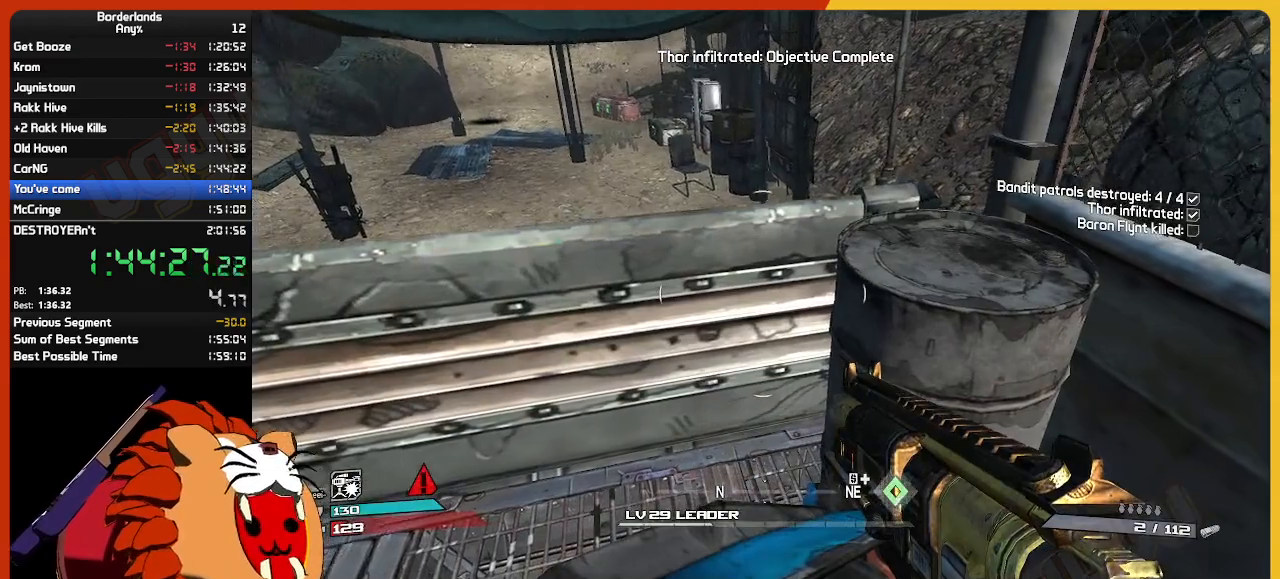
{"keys": [], "mouse": [], "mouse_move": "still", "events": []}
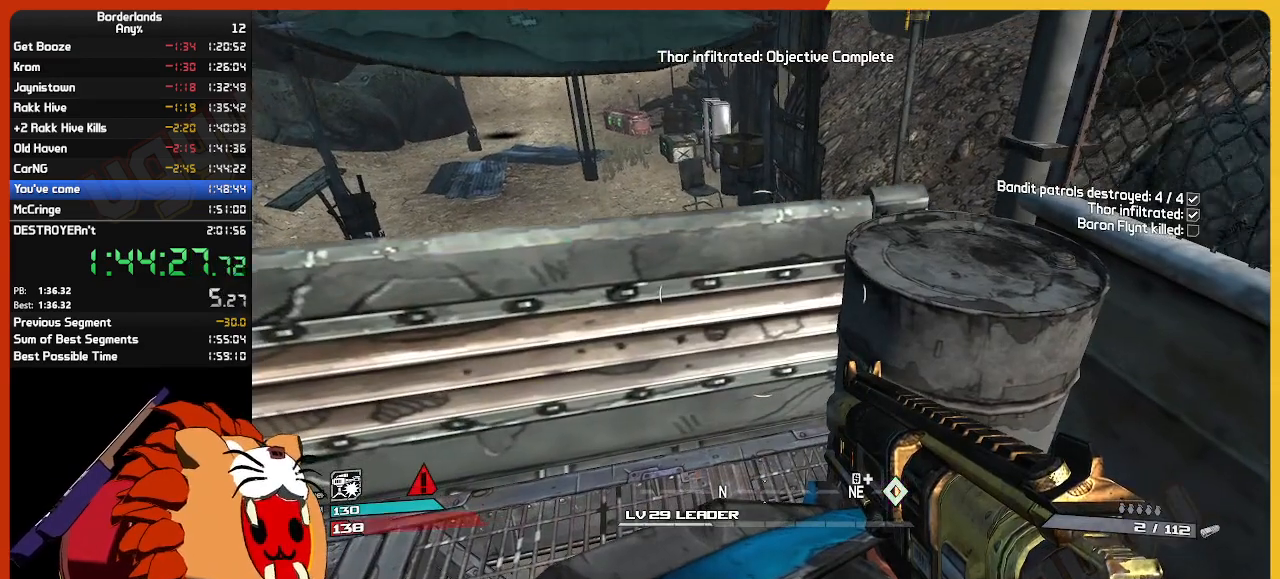
{"keys": [], "mouse": [], "mouse_move": "still", "events": []}
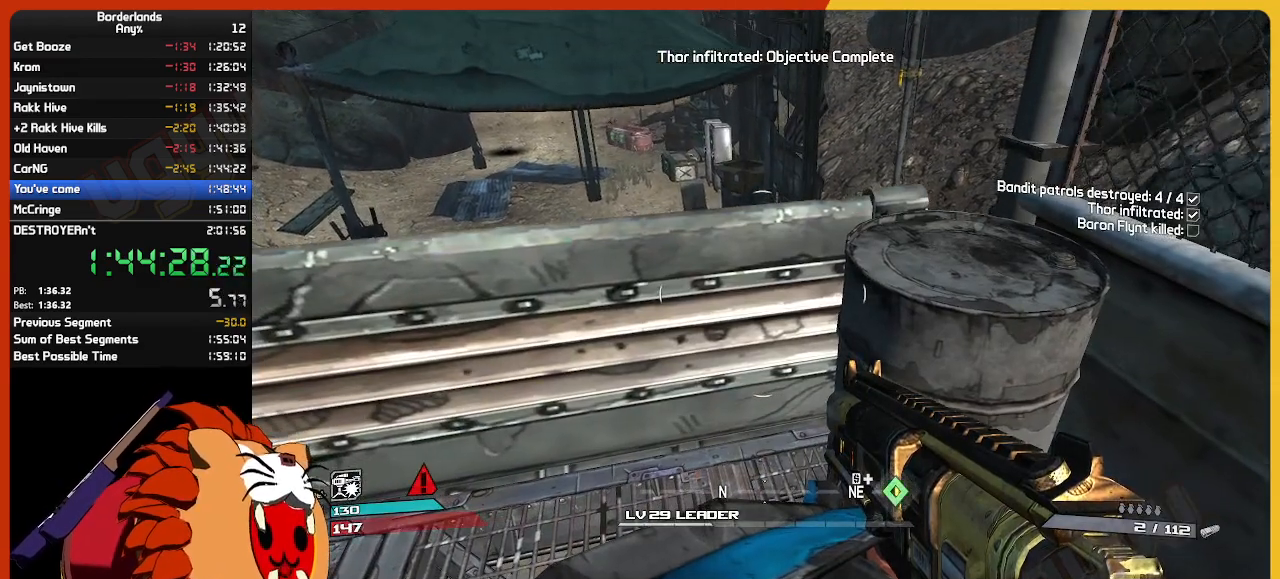
{"keys": [], "mouse": [], "mouse_move": "still", "events": []}
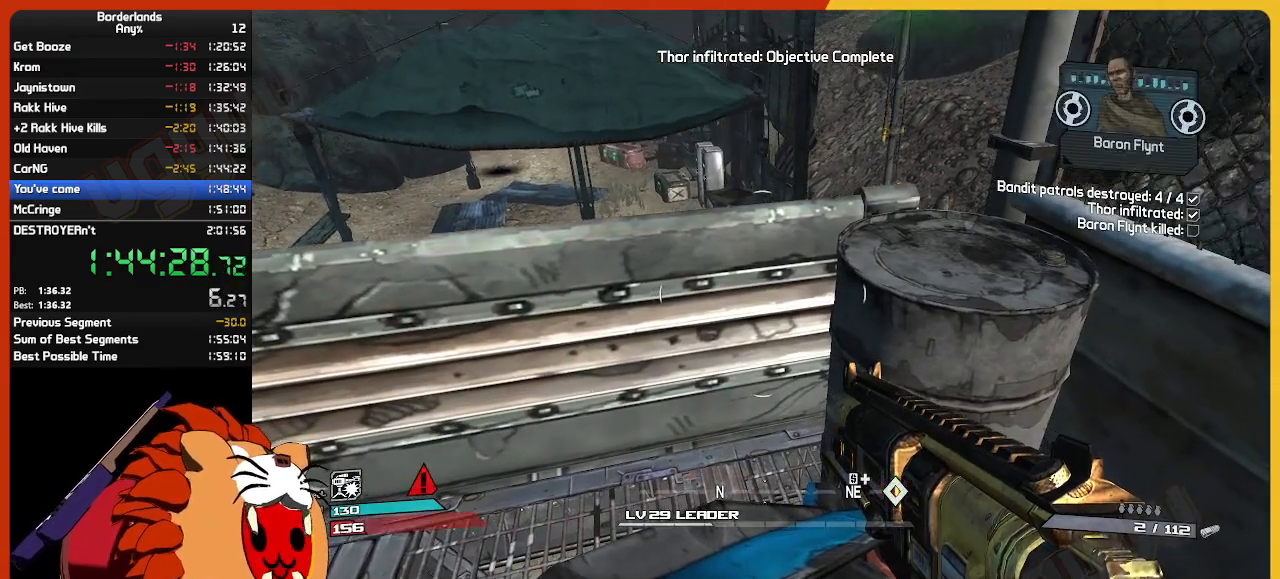
{"keys": [], "mouse": [], "mouse_move": "still", "events": []}
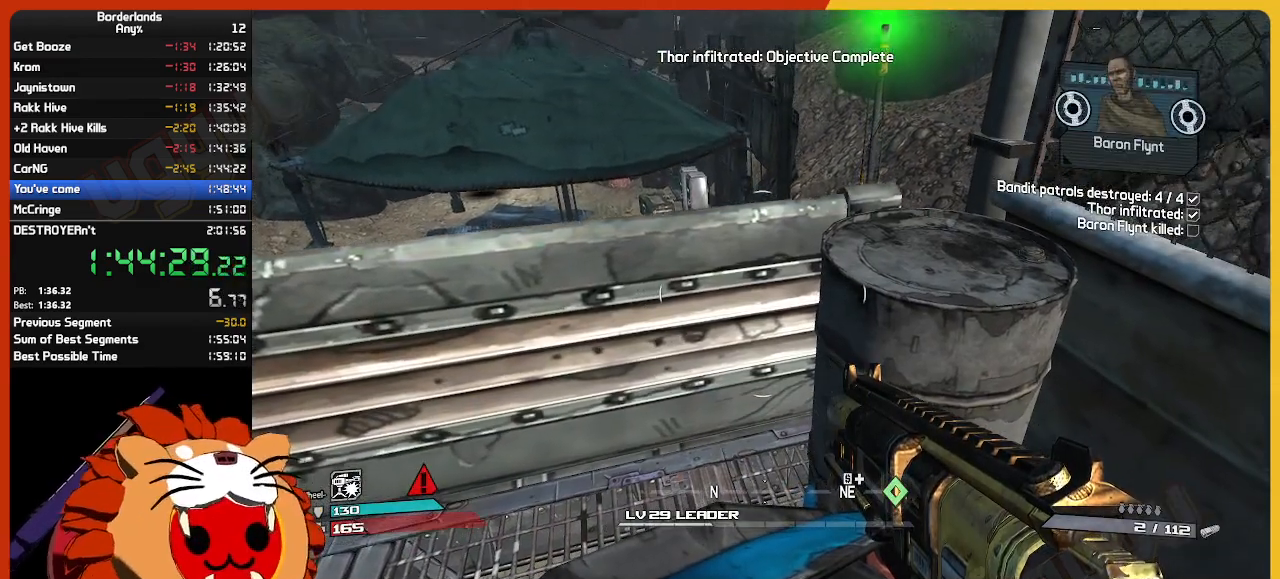
{"keys": [], "mouse": [], "mouse_move": "still", "events": []}
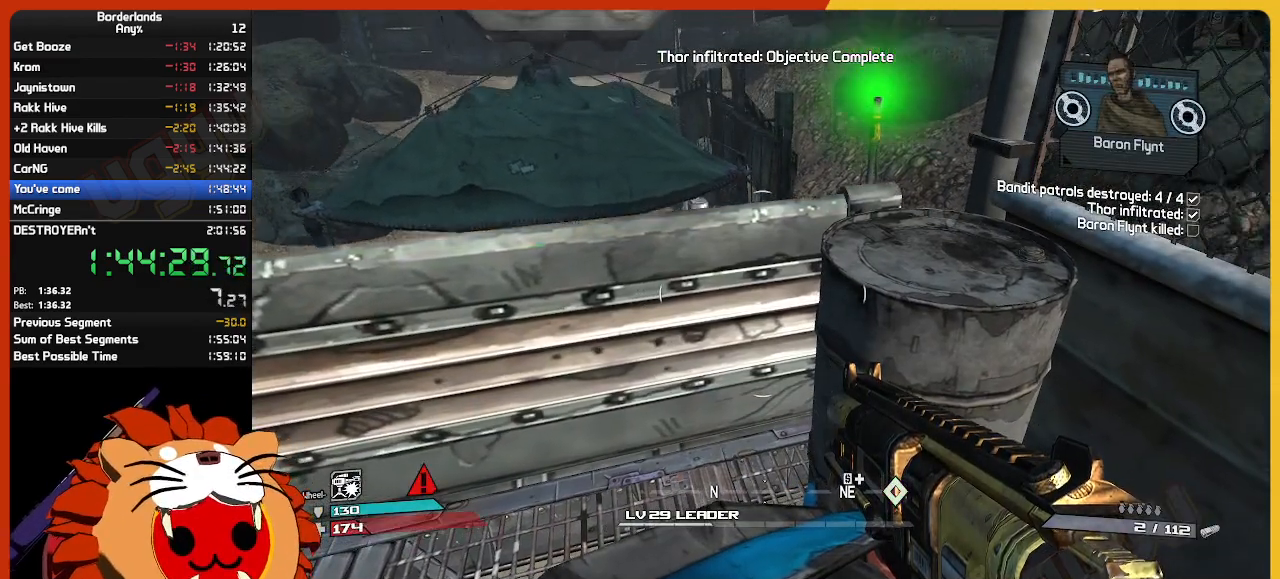
{"keys": [], "mouse": [], "mouse_move": "still", "events": [[367, "w", "down"], [417, "w", "up"]]}
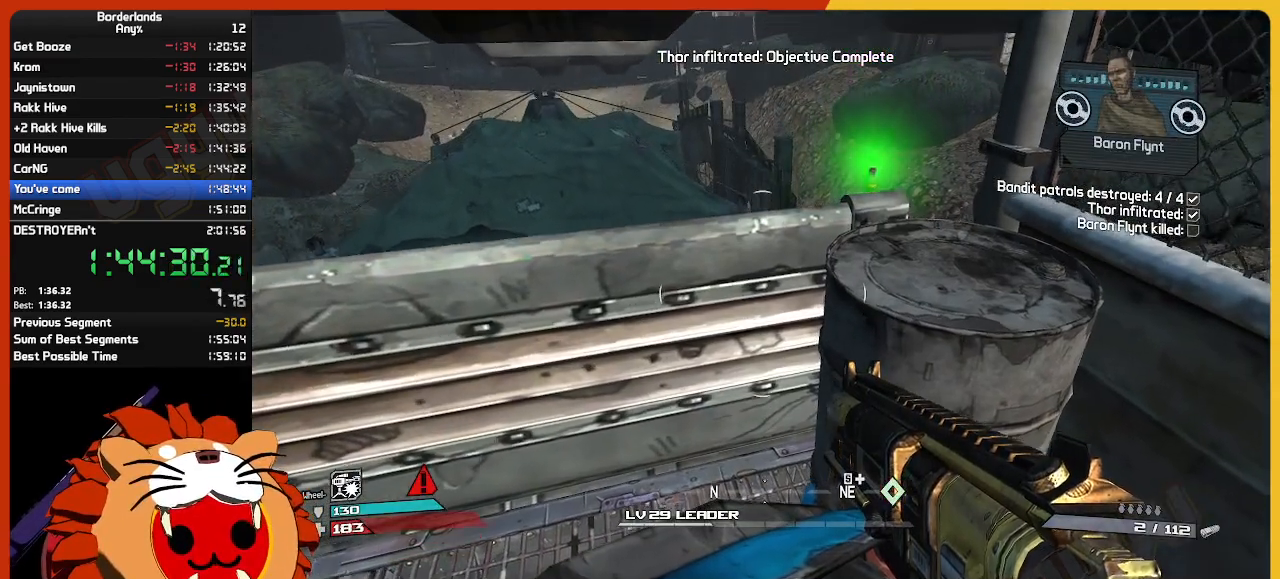
{"keys": [], "mouse": [], "mouse_move": "still", "events": []}
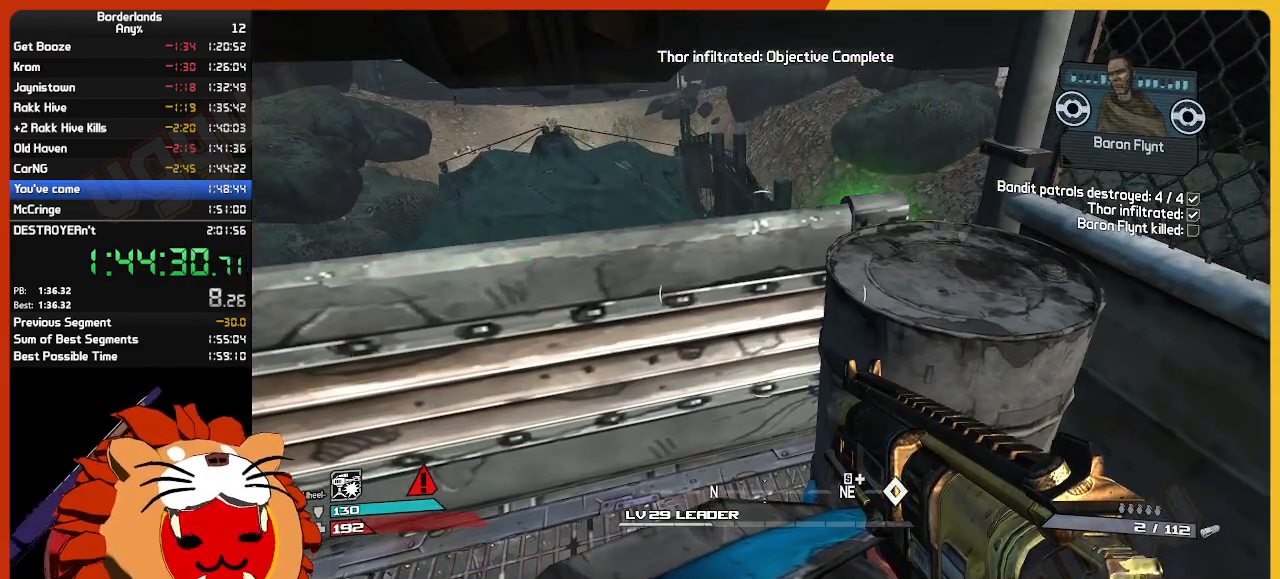
{"keys": [], "mouse": [], "mouse_move": "still", "events": []}
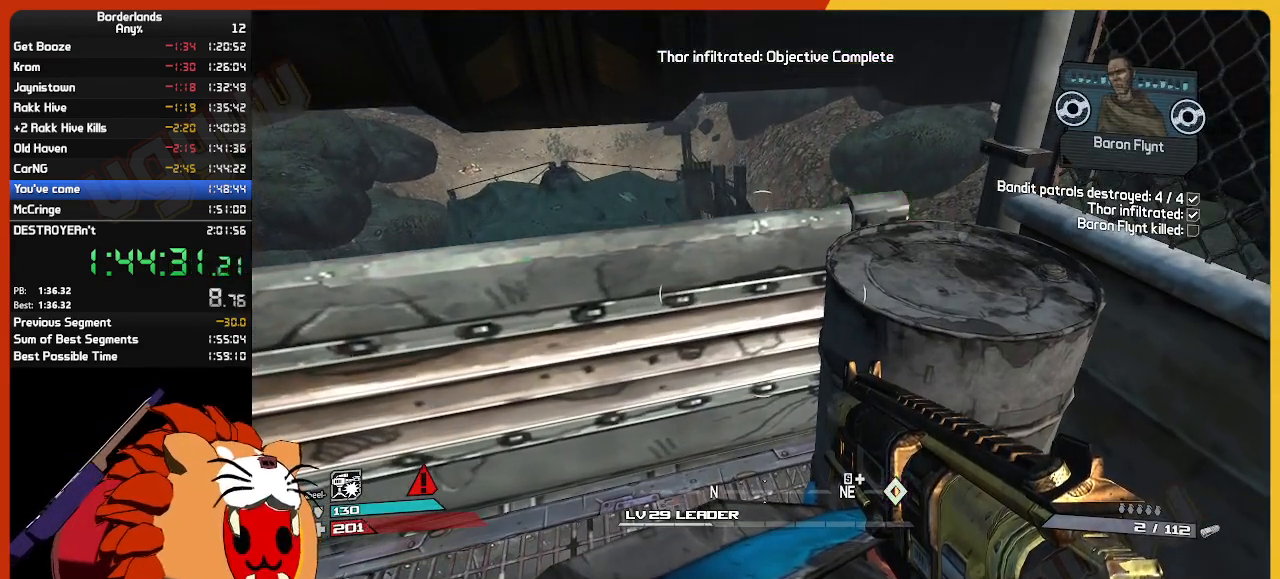
{"keys": [], "mouse": [], "mouse_move": "still", "events": []}
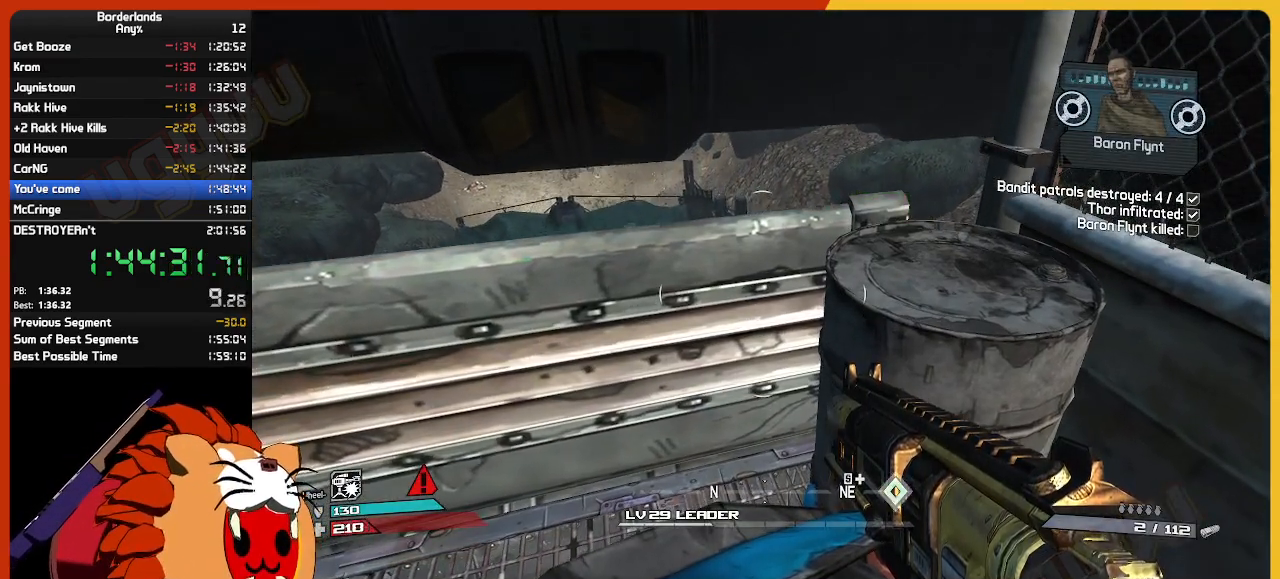
{"keys": [], "mouse": [], "mouse_move": "still", "events": []}
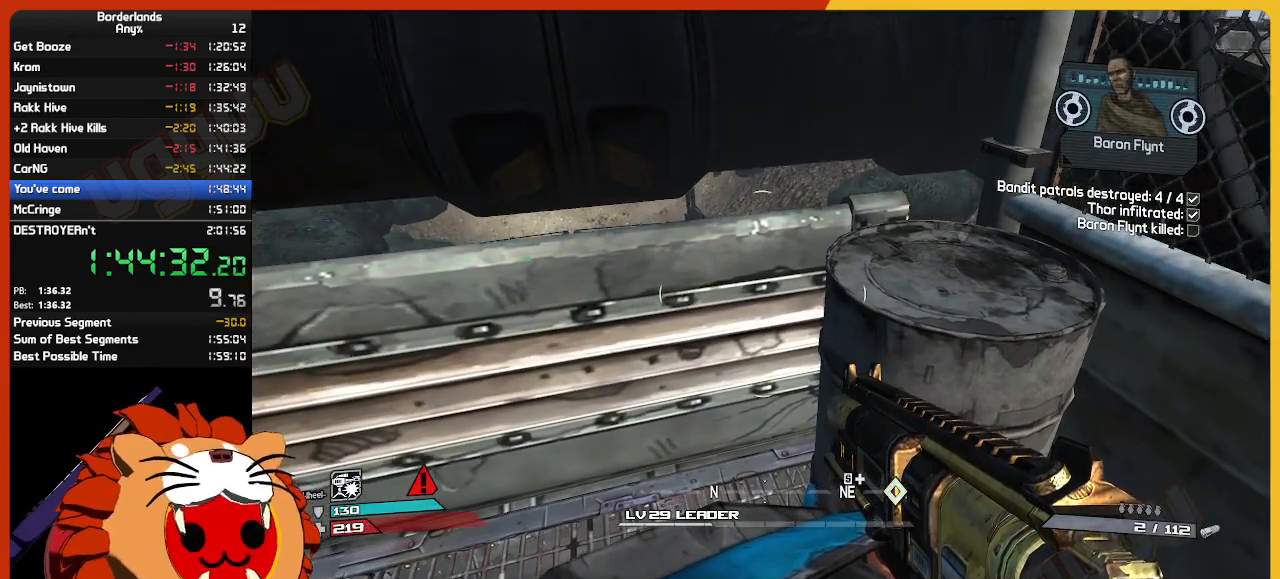
{"keys": [], "mouse": [], "mouse_move": "still", "events": []}
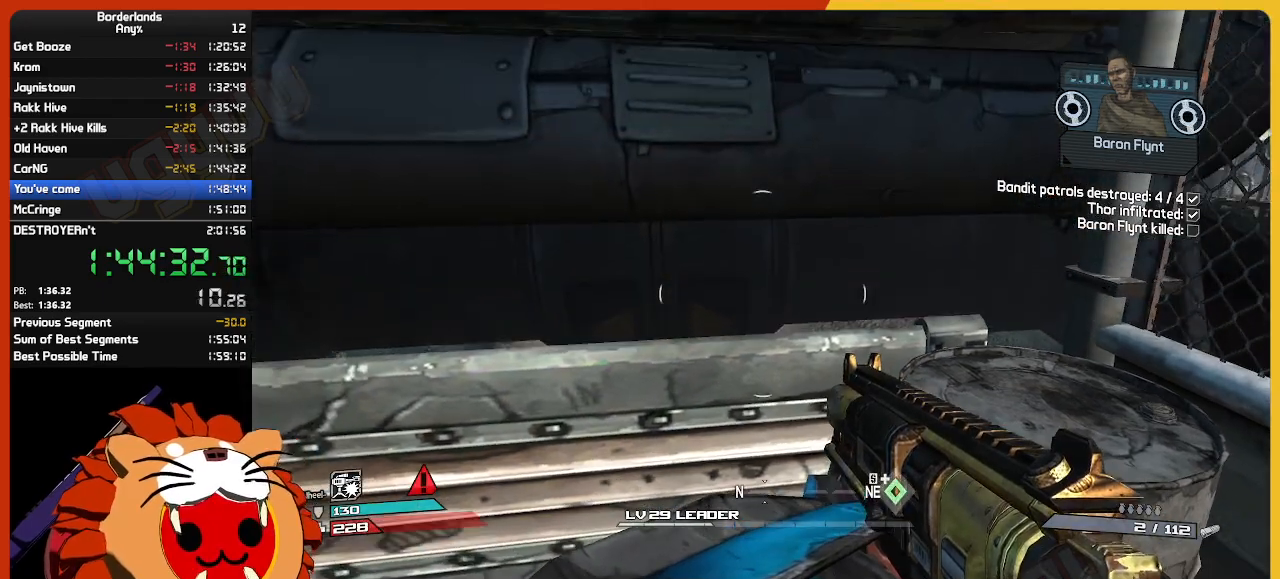
{"keys": [], "mouse": [], "mouse_move": "still", "events": [[367, "w", "down"], [500, "w", "up"]]}
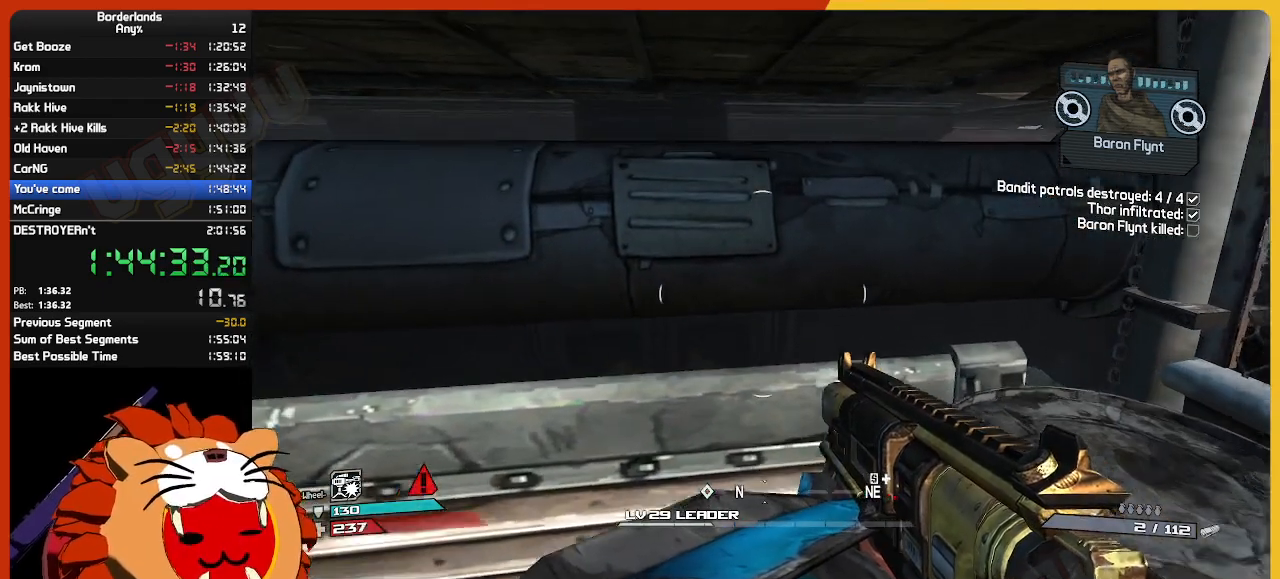
{"keys": [], "mouse": [], "mouse_move": "still", "events": []}
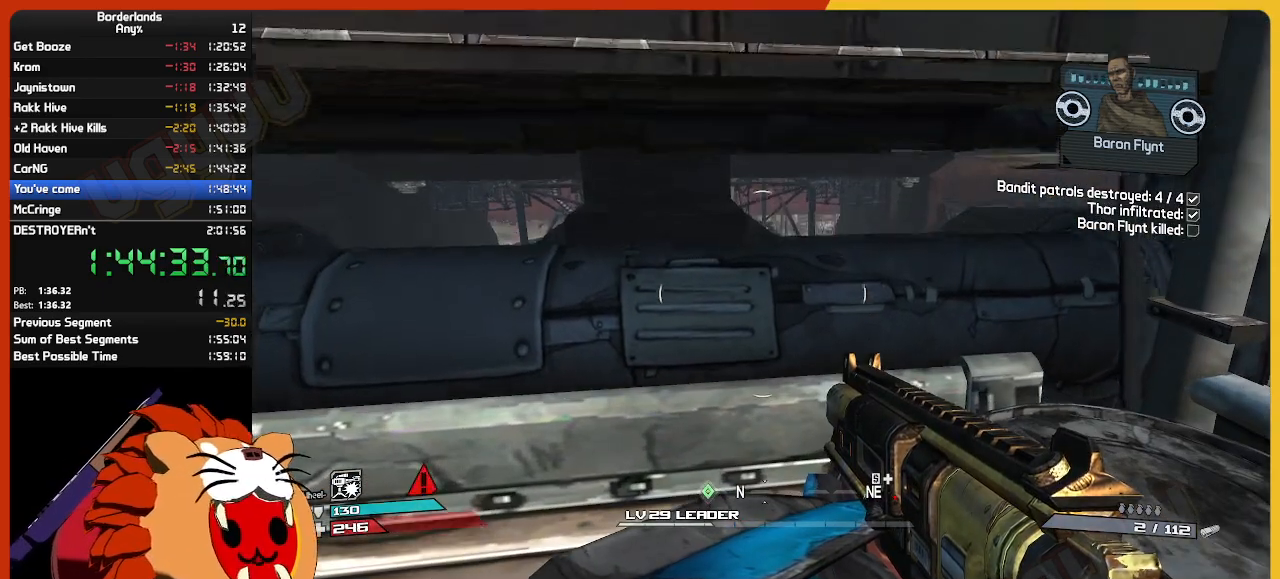
{"keys": [], "mouse": [], "mouse_move": "still", "events": [[250, "a", "down"], [300, "w", "down"], [400, "w", "up"], [450, "a", "up"]]}
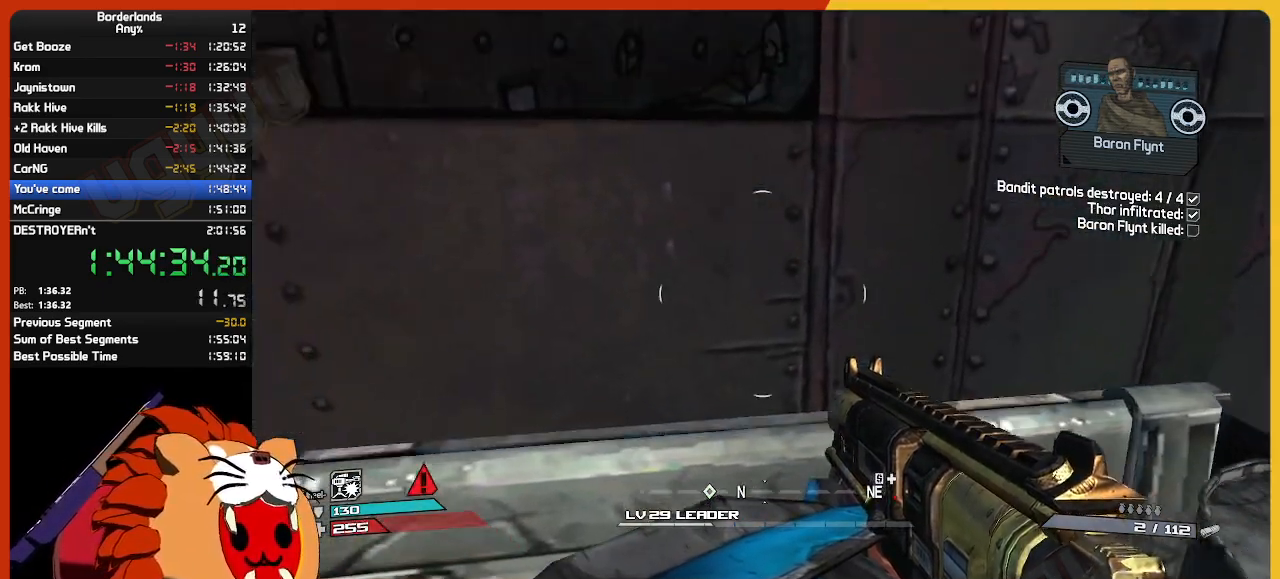
{"keys": [], "mouse": [], "mouse_move": "still", "events": []}
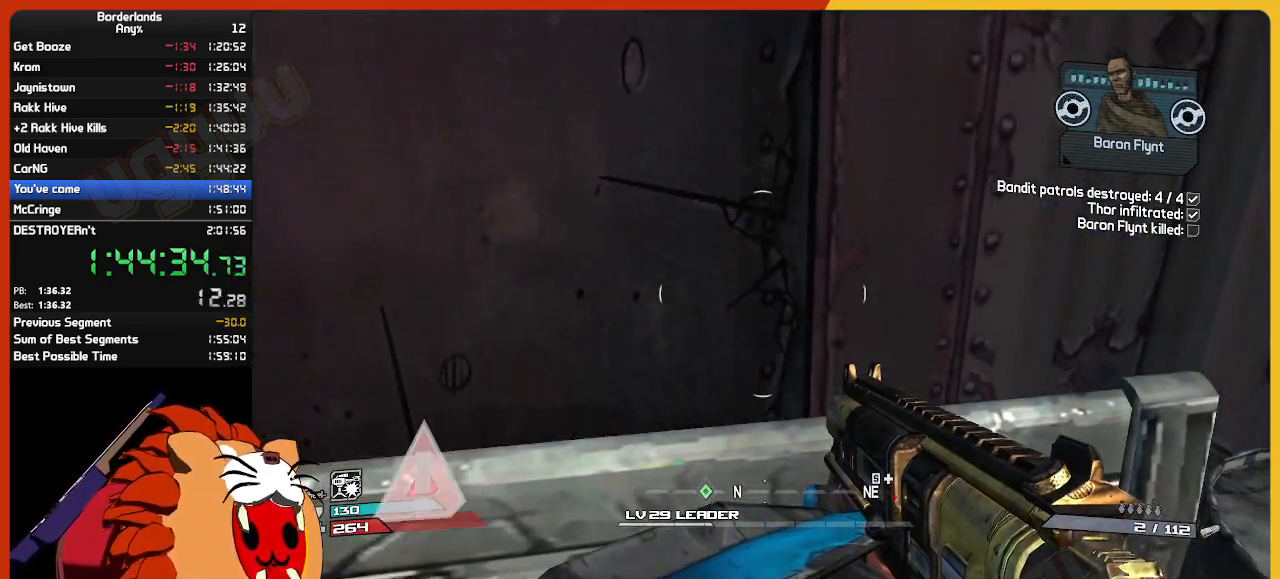
{"keys": [], "mouse": [], "mouse_move": "still", "events": []}
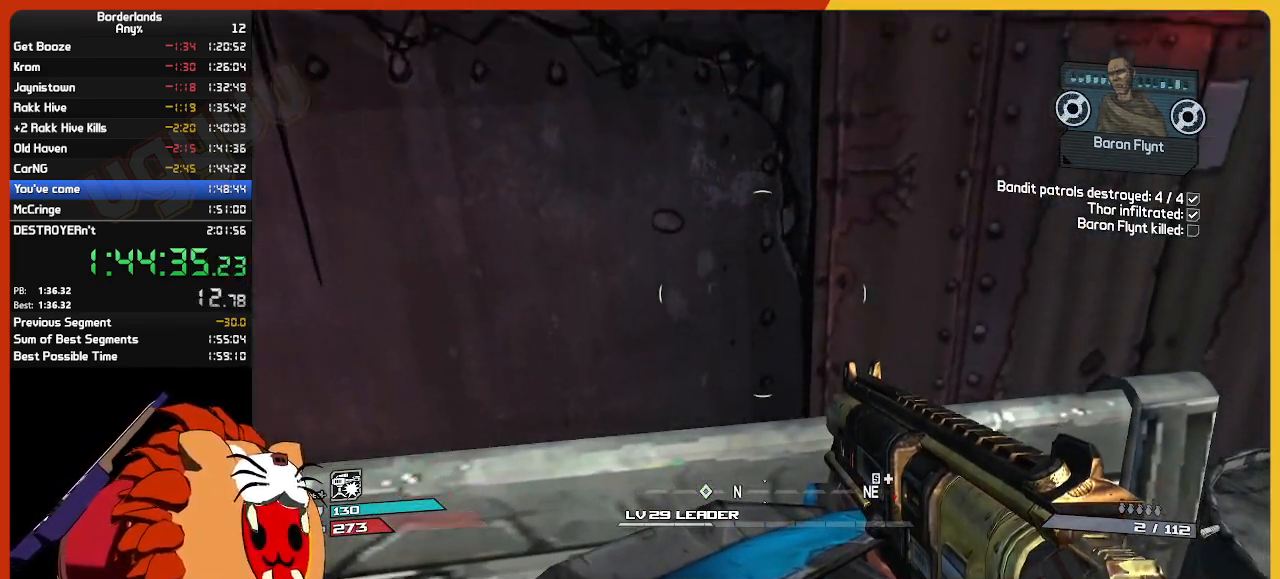
{"keys": [], "mouse": [], "mouse_move": "still", "events": []}
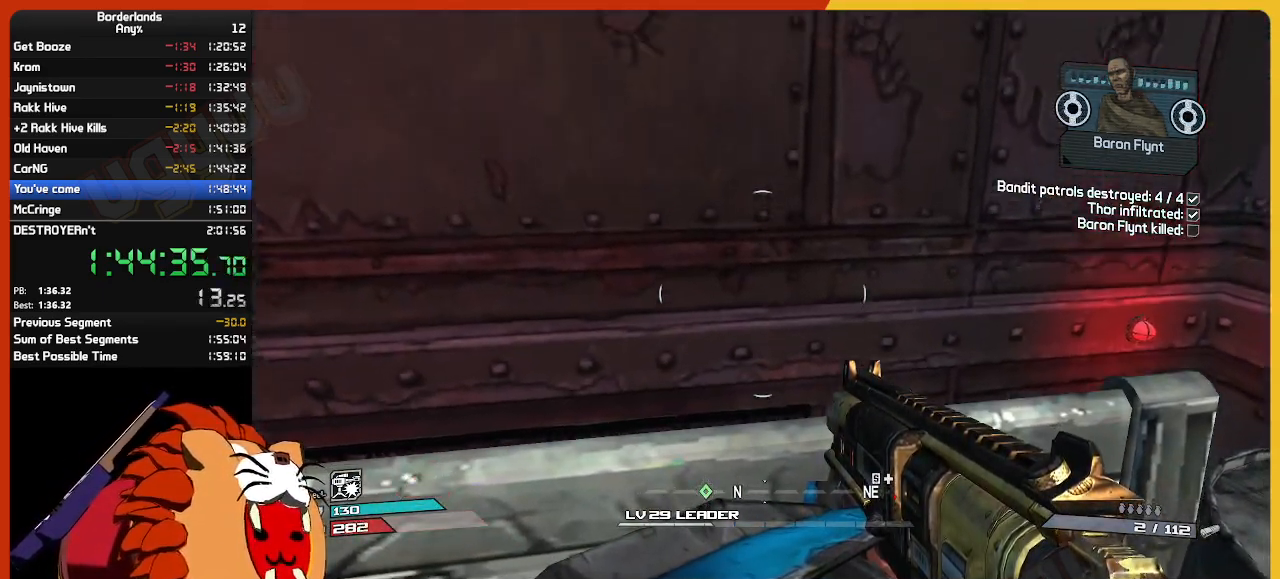
{"keys": [], "mouse": [], "mouse_move": "still", "events": []}